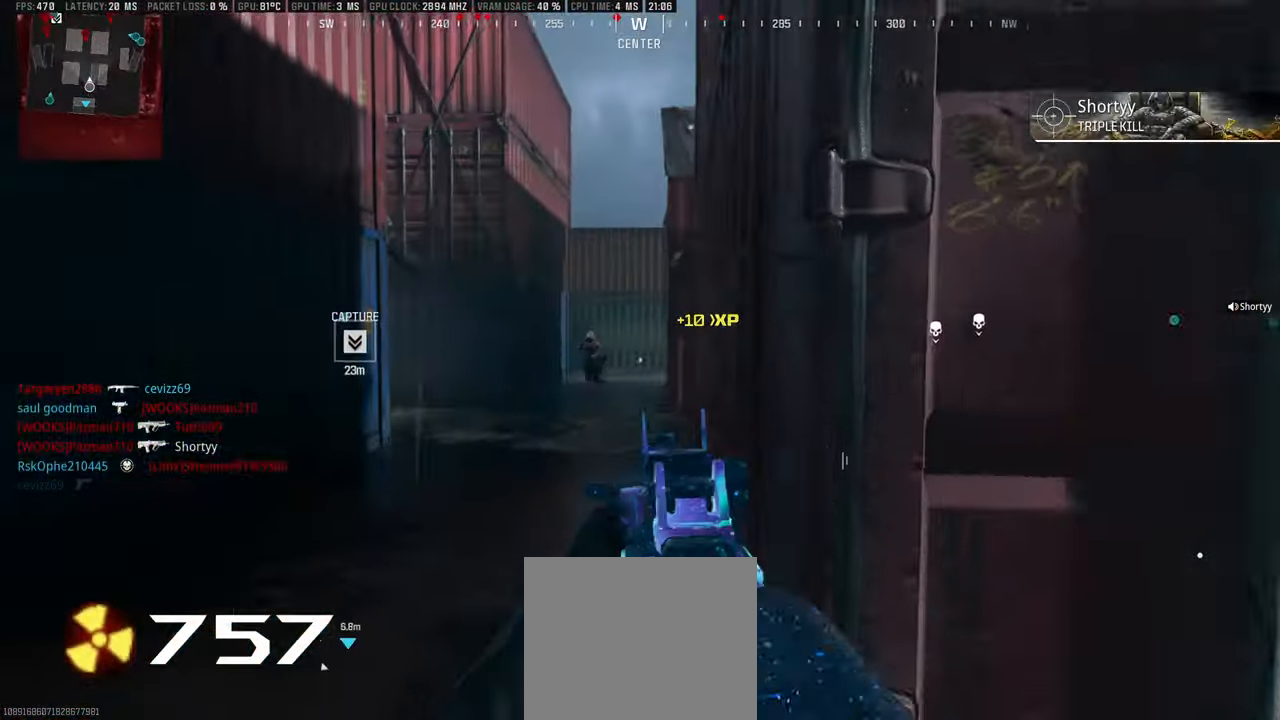
Gameplay with a controller (PlayStation layout); each line is a JSON object with the inputs held at the frame after it. "events" lists button and stick changes between this image and that frame as [ms after this image, input, new state], when the widget could be followed in between.
{"buttons": ["L3"], "left_stick": "up", "right_stick": "left", "events": [[100, "R1", "down"], [166, "right_stick", "left"], [283, "right_stick", "down-right"], [433, "right_stick", "center"], [483, "L1", "up"], [483, "R1", "up"], [483, "right_stick", "left"], [500, "L3", "down"]]}
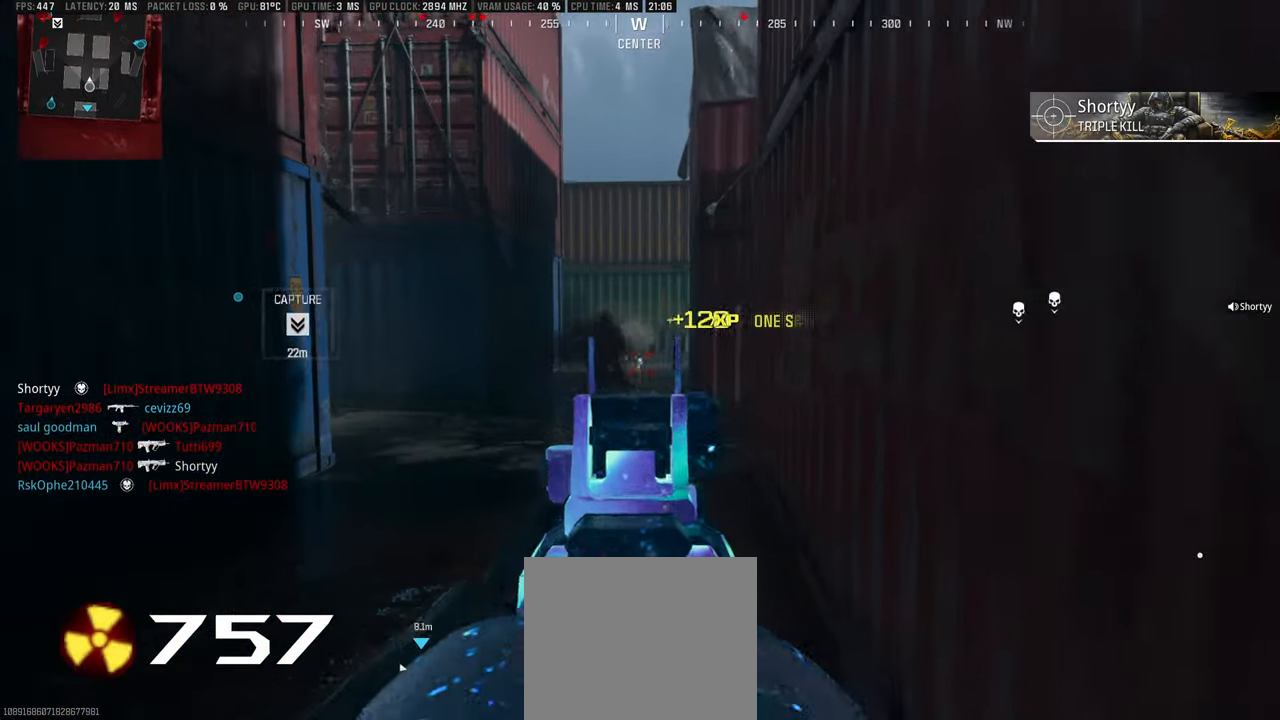
{"buttons": ["L3"], "left_stick": "up", "right_stick": "center", "events": [[66, "right_stick", "center"], [83, "L3", "up"], [133, "L3", "down"], [133, "right_stick", "left"], [233, "L3", "up"], [233, "right_stick", "center"], [283, "L3", "down"], [300, "CIRCLE", "down"], [366, "L3", "up"], [400, "CIRCLE", "up"], [450, "L3", "down"]]}
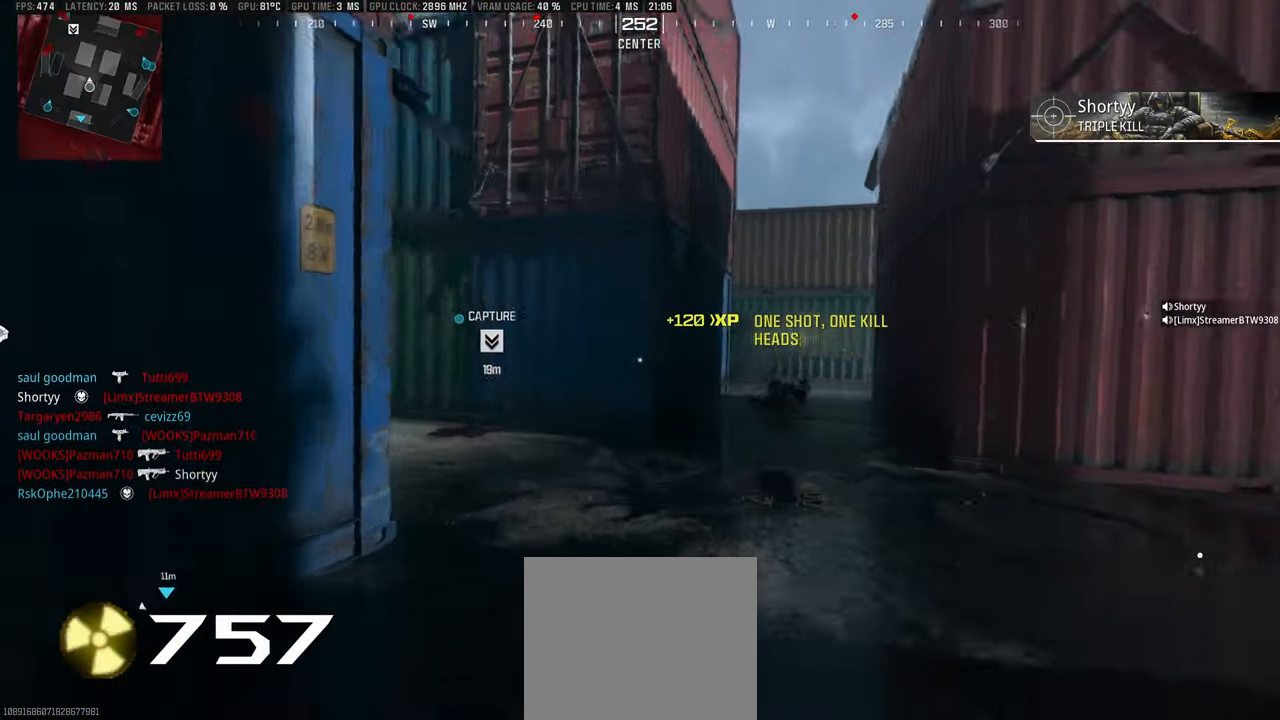
{"buttons": ["L3"], "left_stick": "up-left", "right_stick": "center", "events": [[33, "L3", "up"], [33, "right_stick", "left"], [100, "L3", "down"], [183, "L3", "up"], [183, "right_stick", "center"], [233, "L3", "down"], [283, "right_stick", "left"], [350, "L3", "up"], [383, "right_stick", "center"], [416, "L3", "down"], [416, "left_stick", "up-left"]]}
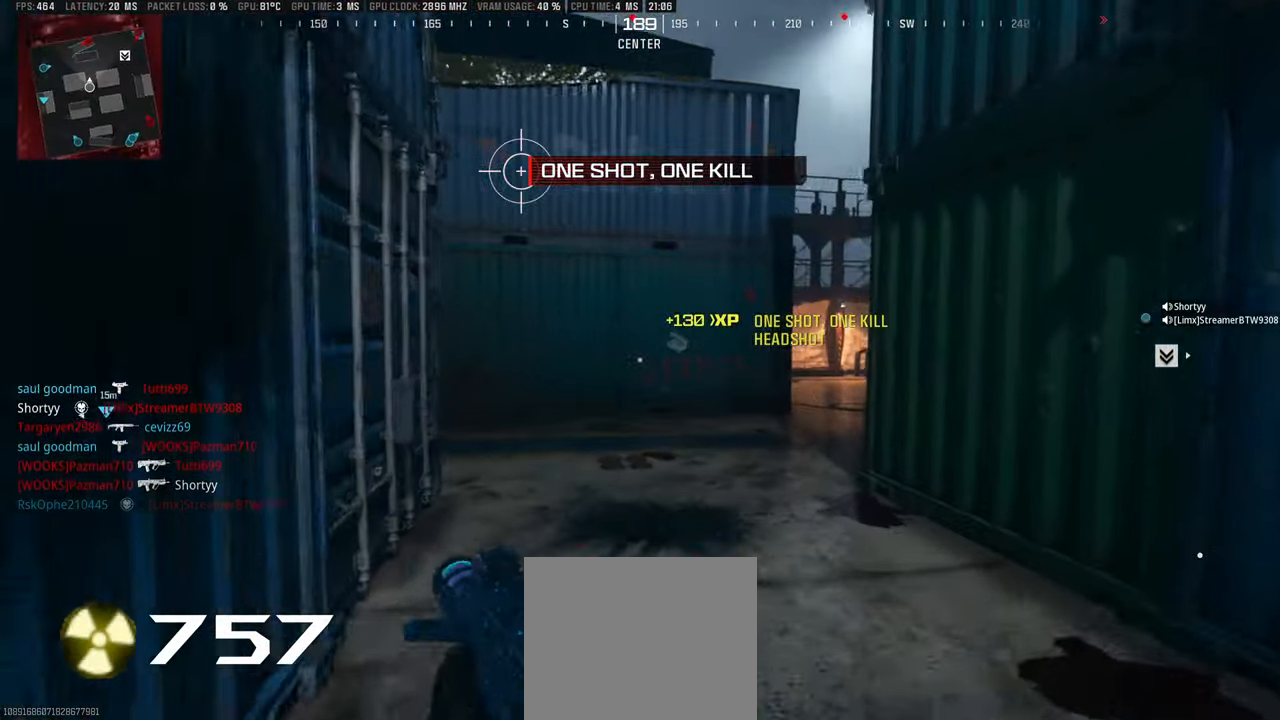
{"buttons": ["L1"], "left_stick": "down-left", "right_stick": "center", "events": [[16, "L3", "up"], [116, "L3", "down"], [166, "right_stick", "right"], [183, "L3", "up"], [266, "L3", "down"], [283, "right_stick", "center"], [350, "right_stick", "right"], [366, "L1", "down"], [366, "L3", "up"], [450, "right_stick", "center"], [483, "left_stick", "down-left"]]}
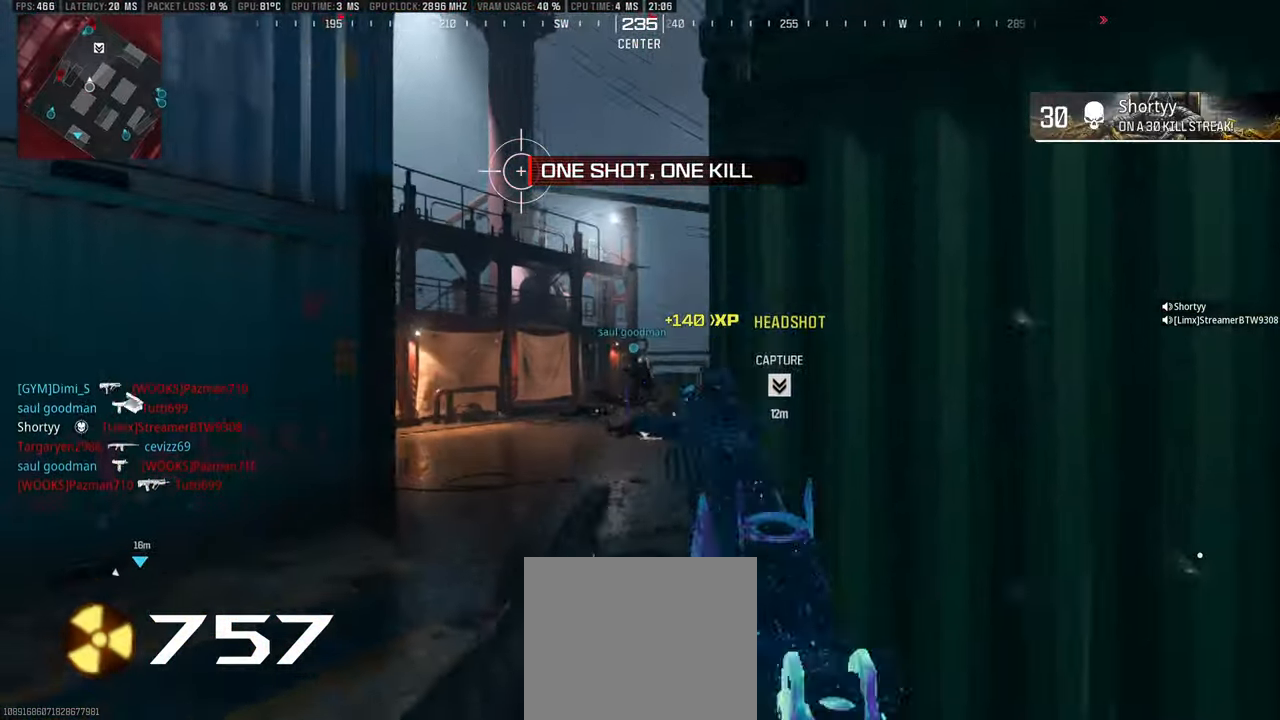
{"buttons": ["L1"], "left_stick": "down-left", "right_stick": "down-left", "events": [[150, "left_stick", "down-right"], [166, "right_stick", "down-right"], [283, "right_stick", "center"], [383, "left_stick", "down-left"], [383, "right_stick", "down"], [433, "right_stick", "down-left"]]}
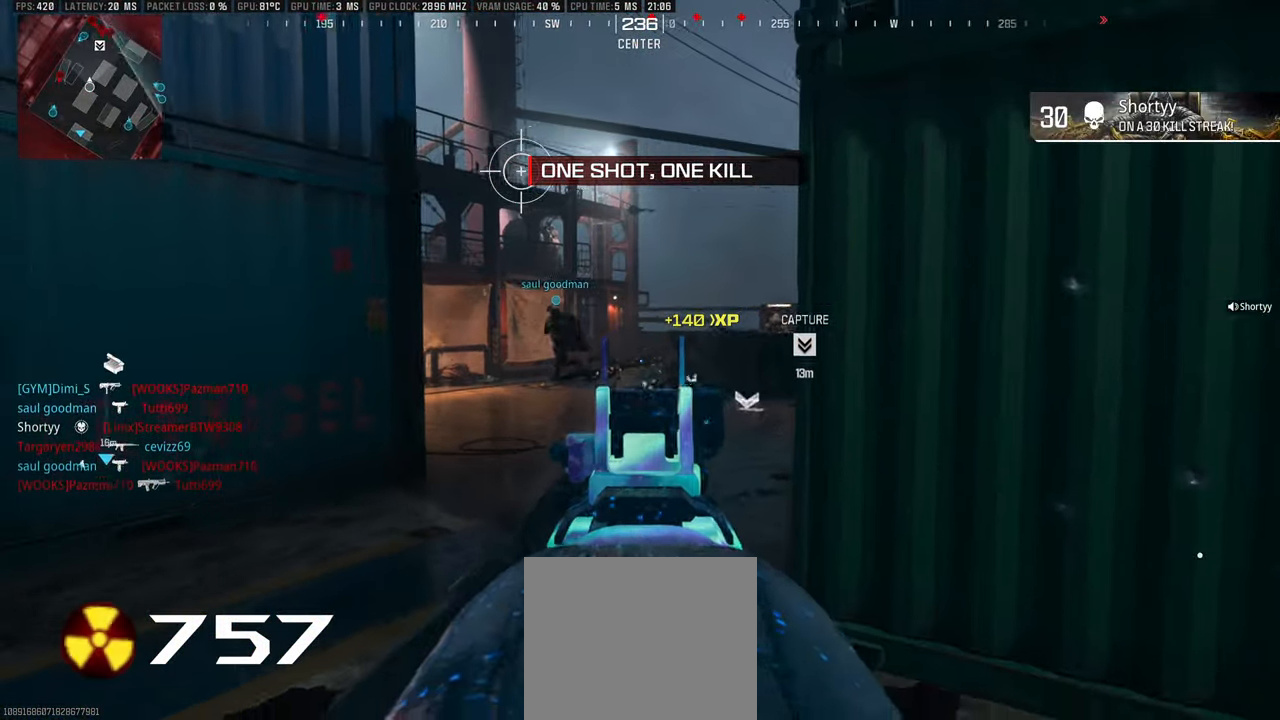
{"buttons": ["L1", "R1"], "left_stick": "left", "right_stick": "right", "events": [[16, "right_stick", "center"], [33, "R1", "down"], [33, "left_stick", "center"], [250, "R1", "up"], [250, "right_stick", "right"], [266, "left_stick", "up-left"], [366, "left_stick", "left"], [483, "R1", "down"]]}
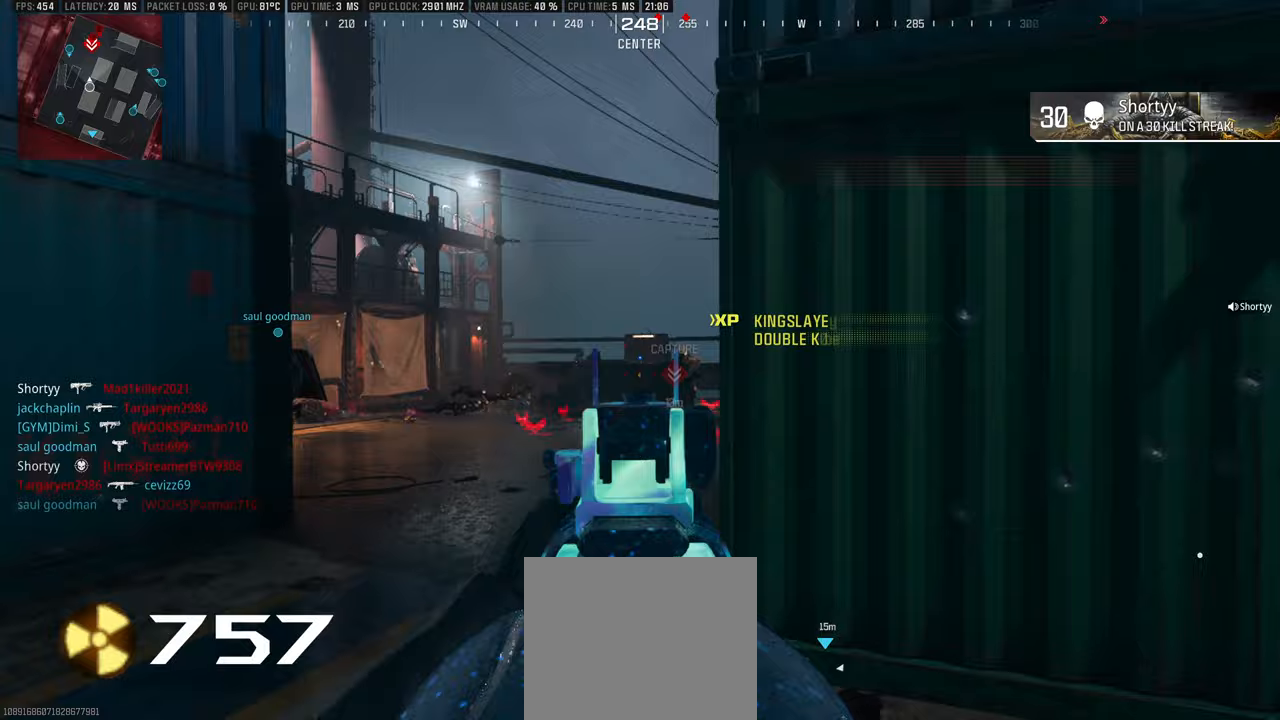
{"buttons": ["L3"], "left_stick": "up", "right_stick": "right", "events": [[133, "left_stick", "down"], [167, "right_stick", "center"], [183, "left_stick", "down-right"], [217, "right_stick", "down"], [267, "R1", "up"], [300, "L1", "up"], [333, "right_stick", "right"], [350, "left_stick", "up-right"], [383, "L3", "down"], [417, "left_stick", "up"], [433, "L3", "up"], [500, "L3", "down"]]}
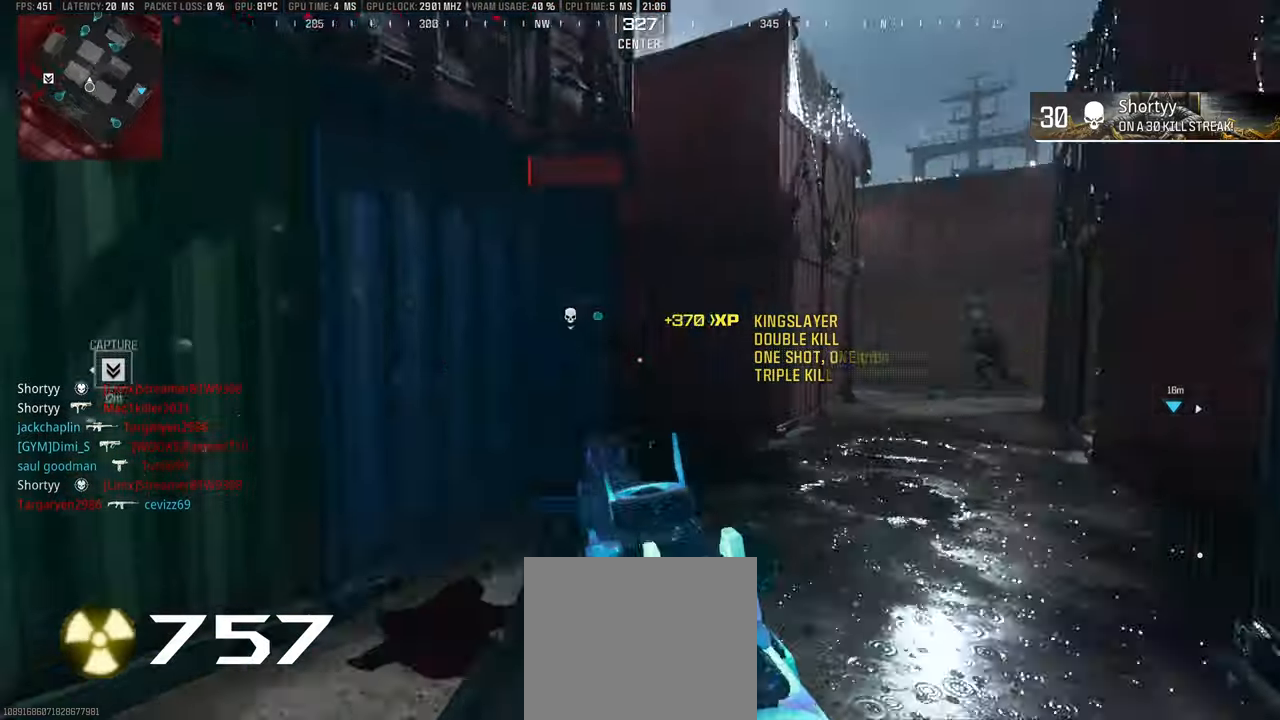
{"buttons": ["L3"], "left_stick": "up", "right_stick": "left", "events": [[33, "right_stick", "center"], [67, "L3", "up"], [133, "L3", "down"], [383, "L3", "up"], [383, "right_stick", "left"], [433, "L3", "down"]]}
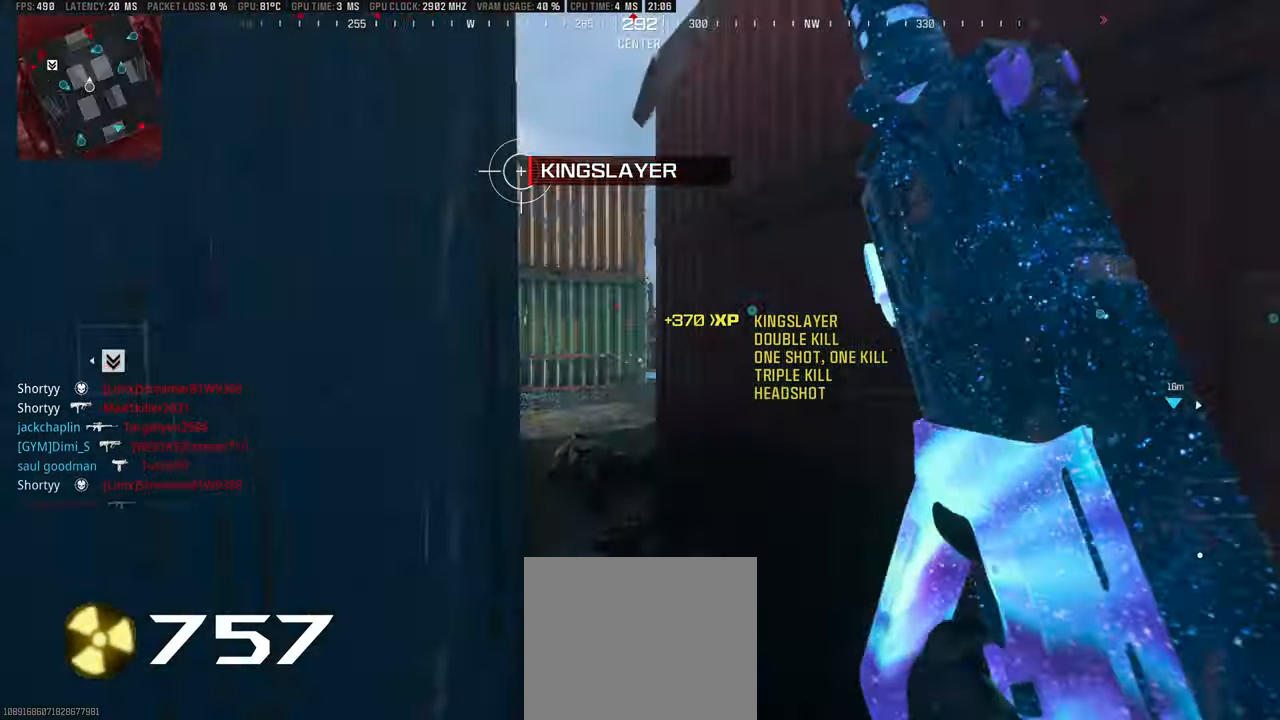
{"buttons": ["L3"], "left_stick": "up", "right_stick": "left", "events": [[33, "L3", "up"], [33, "right_stick", "center"], [133, "CIRCLE", "down"], [133, "L3", "down"], [217, "CIRCLE", "up"], [217, "L3", "up"], [283, "L3", "down"], [367, "L3", "up"], [383, "right_stick", "left"], [433, "L3", "down"]]}
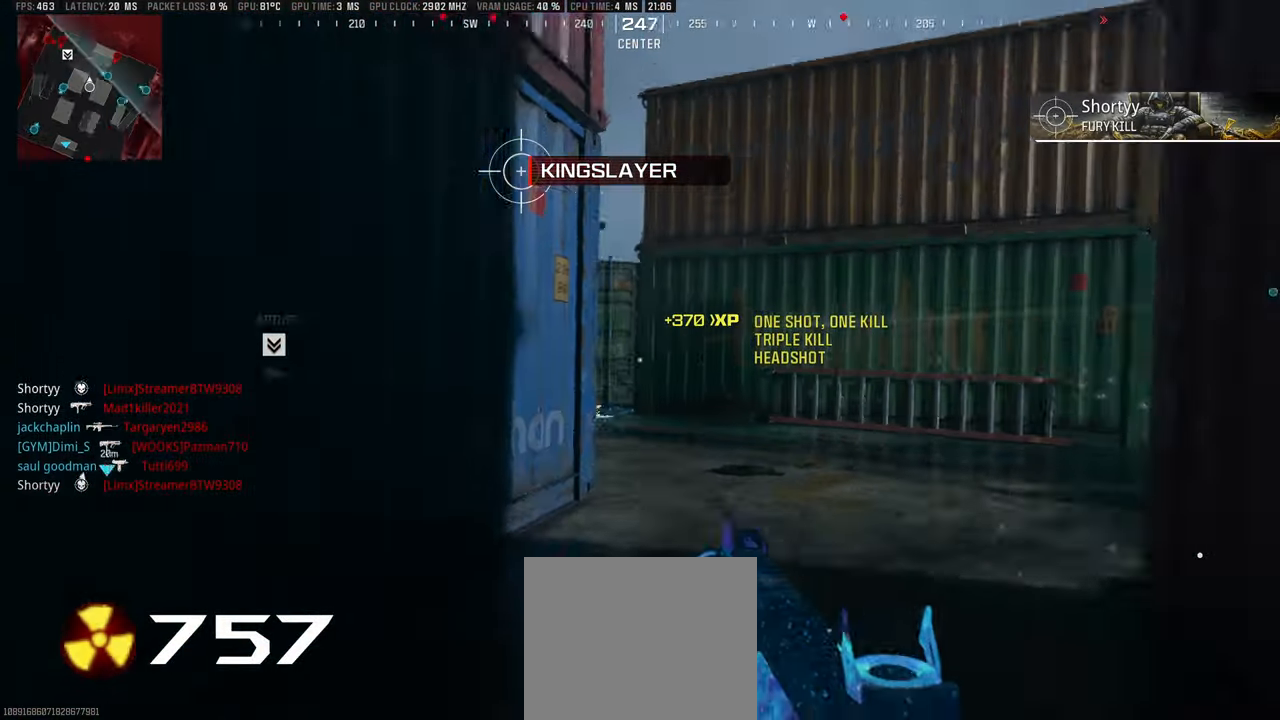
{"buttons": ["L1"], "left_stick": "up", "right_stick": "center", "events": [[17, "L3", "up"], [33, "right_stick", "center"], [67, "L3", "down"], [150, "right_stick", "left"], [167, "L3", "up"], [233, "L3", "down"], [267, "right_stick", "center"], [317, "L3", "up"], [367, "right_stick", "left"], [417, "L1", "down"], [500, "right_stick", "center"]]}
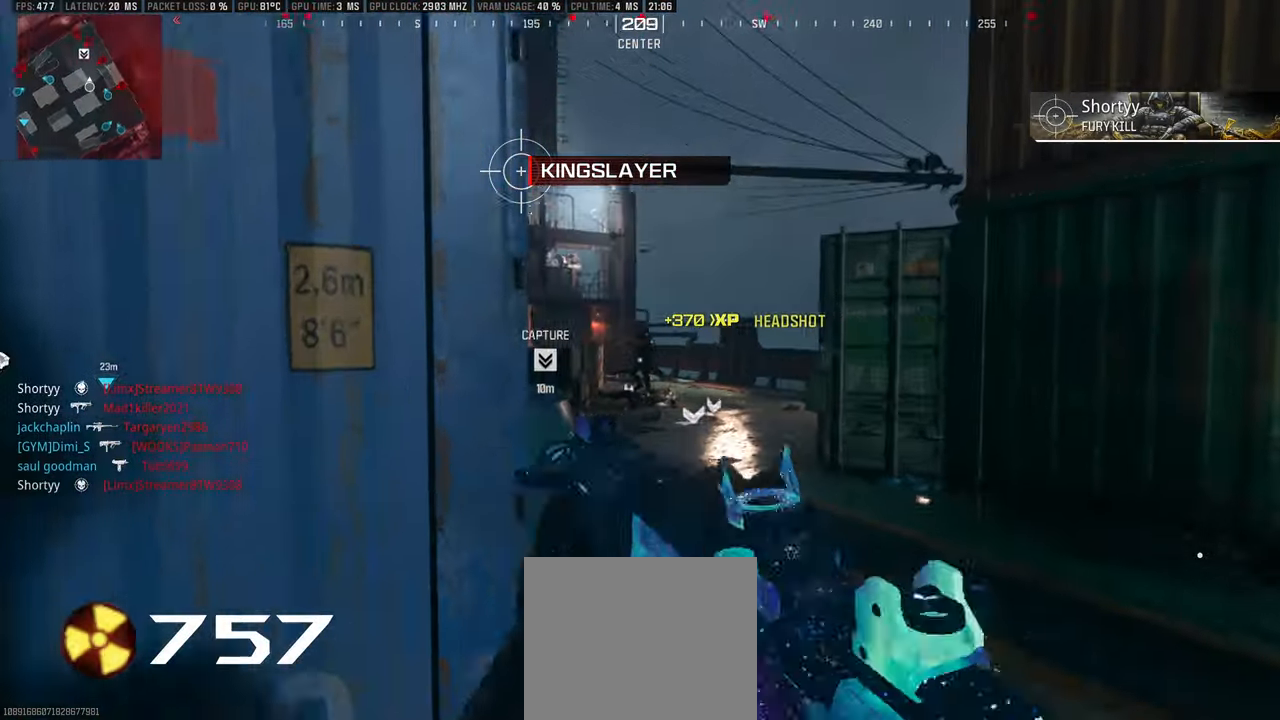
{"buttons": ["L1", "R1"], "left_stick": "down", "right_stick": "left", "events": [[17, "left_stick", "up-left"], [133, "left_stick", "up"], [133, "right_stick", "left"], [200, "R1", "down"], [200, "right_stick", "center"], [283, "right_stick", "right"], [350, "right_stick", "center"], [400, "left_stick", "center"], [433, "right_stick", "left"], [450, "left_stick", "down"]]}
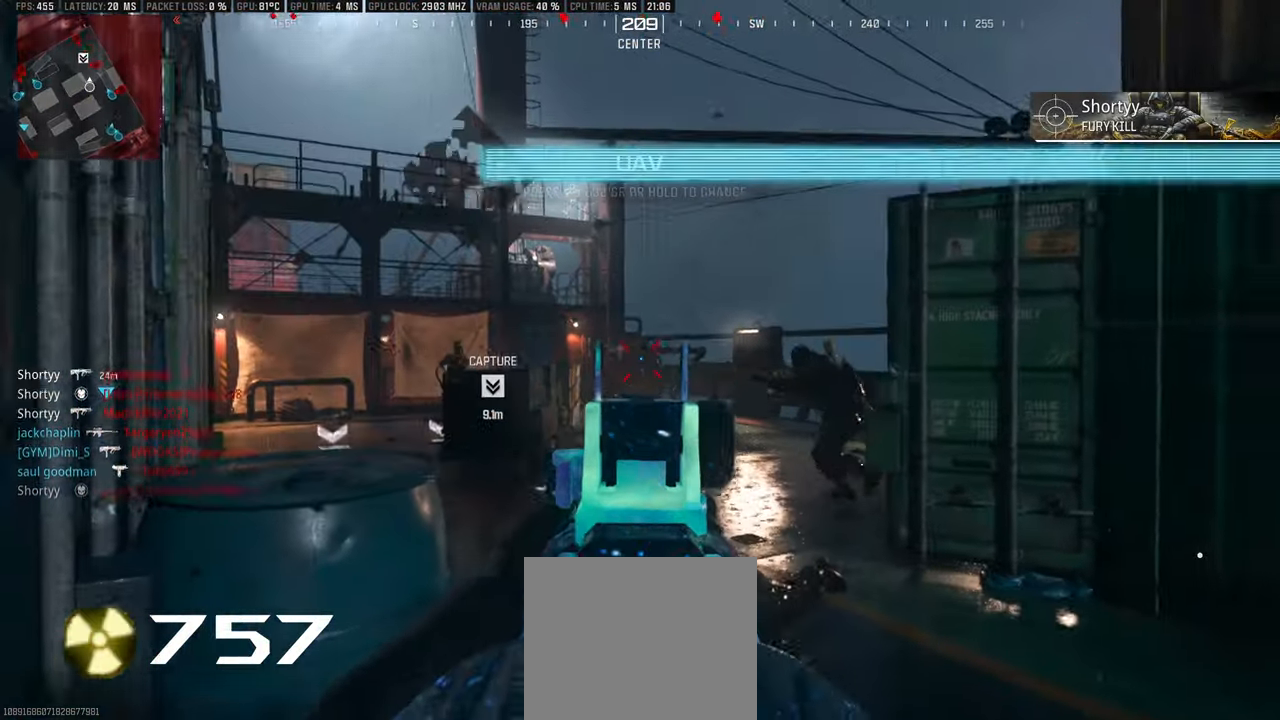
{"buttons": ["L1"], "left_stick": "up", "right_stick": "right", "events": [[17, "R1", "up"], [67, "CIRCLE", "down"], [100, "R1", "down"], [117, "left_stick", "down-right"], [200, "right_stick", "center"], [217, "left_stick", "right"], [433, "CIRCLE", "up"], [433, "left_stick", "up"], [433, "right_stick", "right"], [483, "R1", "up"]]}
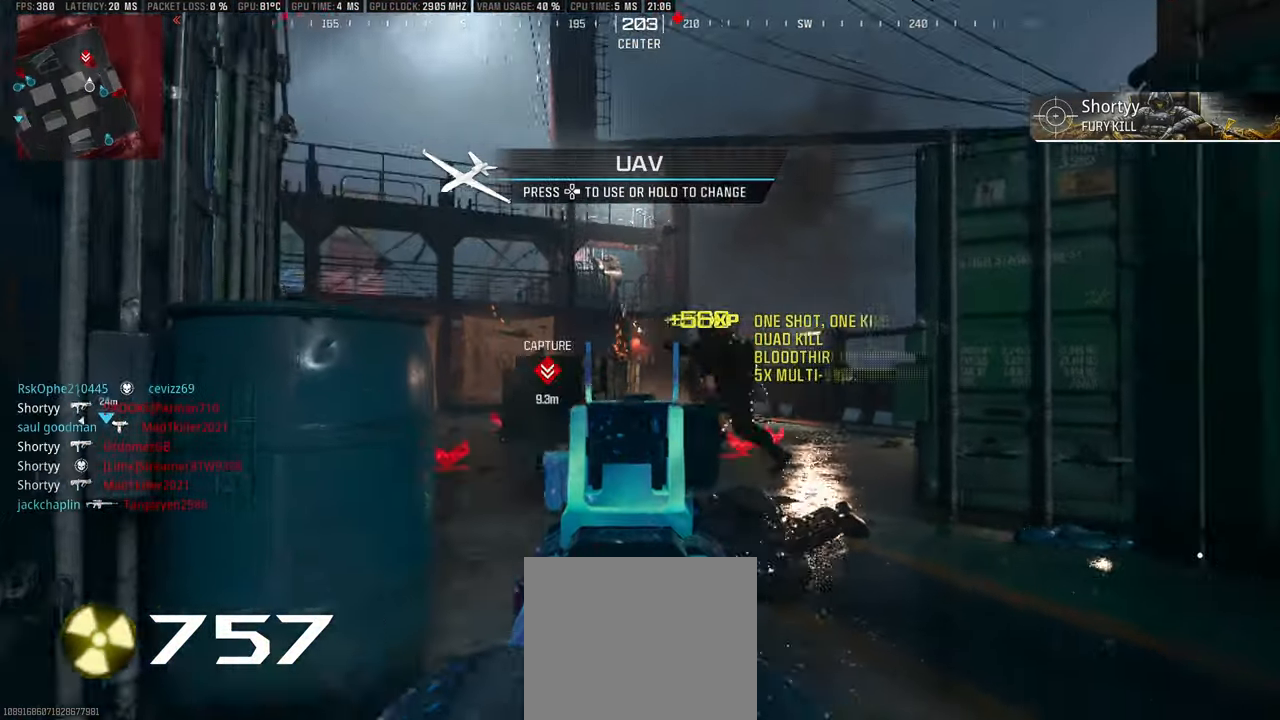
{"buttons": [], "left_stick": "right", "right_stick": "right", "events": [[33, "R1", "down"], [50, "left_stick", "center"], [50, "right_stick", "center"], [167, "right_stick", "right"], [267, "L1", "up"], [267, "right_stick", "center"], [300, "left_stick", "up"], [333, "R1", "up"], [350, "L3", "down"], [367, "right_stick", "right"], [450, "L3", "up"], [467, "left_stick", "right"]]}
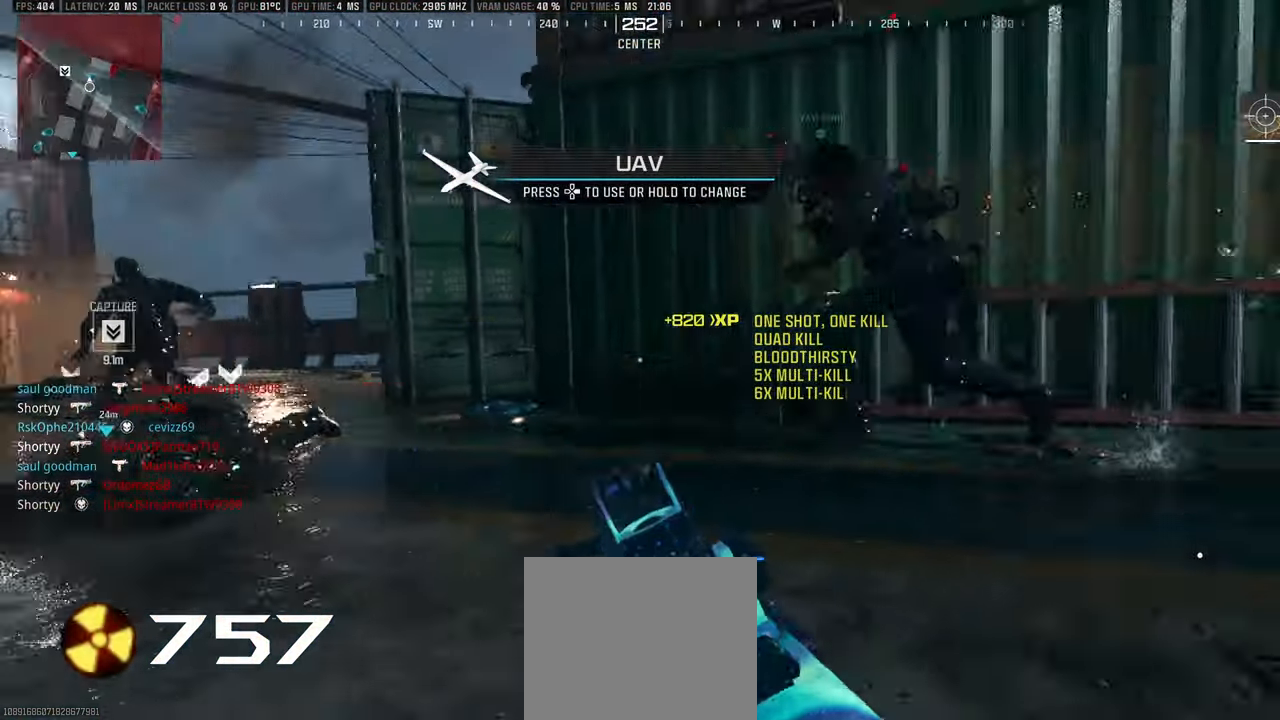
{"buttons": [], "left_stick": "up-right", "right_stick": "right", "events": [[100, "right_stick", "center"], [200, "L1", "down"], [317, "L1", "up"], [333, "right_stick", "left"], [350, "left_stick", "up-right"], [400, "right_stick", "center"], [433, "L3", "down"], [483, "L3", "up"], [500, "right_stick", "right"]]}
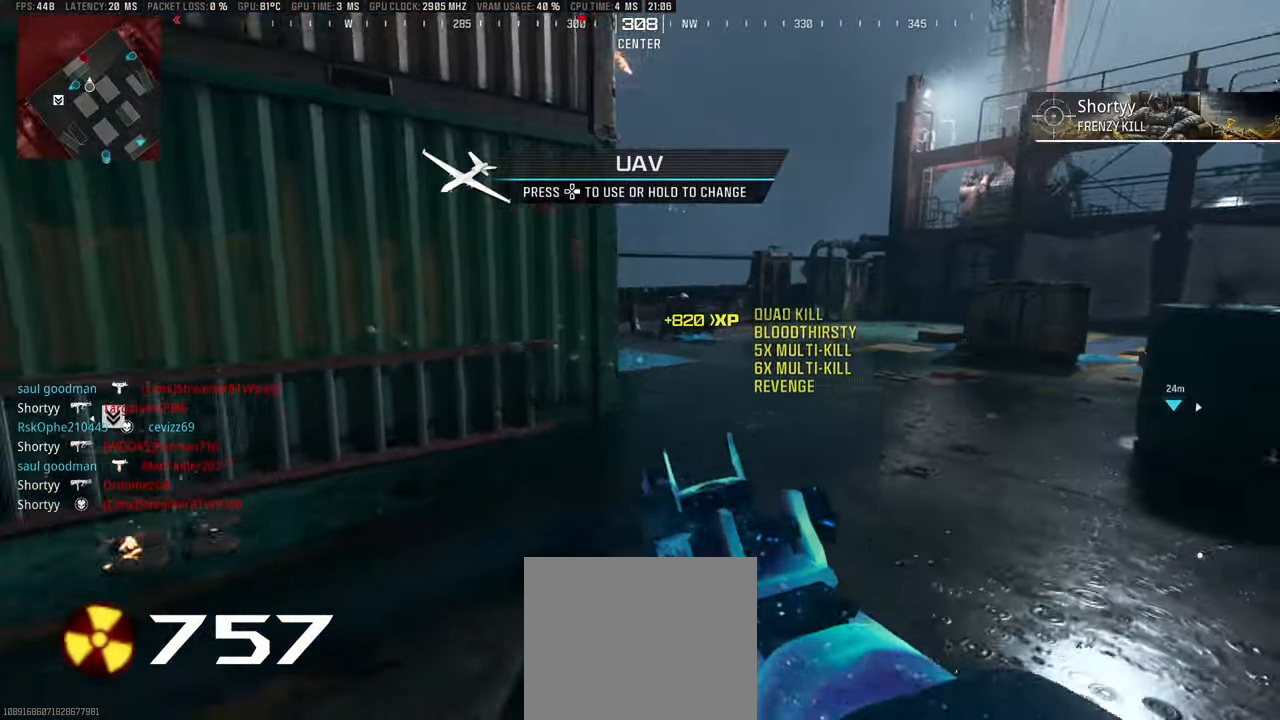
{"buttons": ["L1"], "left_stick": "down-right", "right_stick": "up-left", "events": [[50, "L3", "down"], [83, "right_stick", "center"], [283, "L3", "up"], [283, "right_stick", "left"], [350, "L1", "down"], [350, "left_stick", "right"], [450, "left_stick", "down-right"], [450, "right_stick", "center"], [500, "right_stick", "up-left"]]}
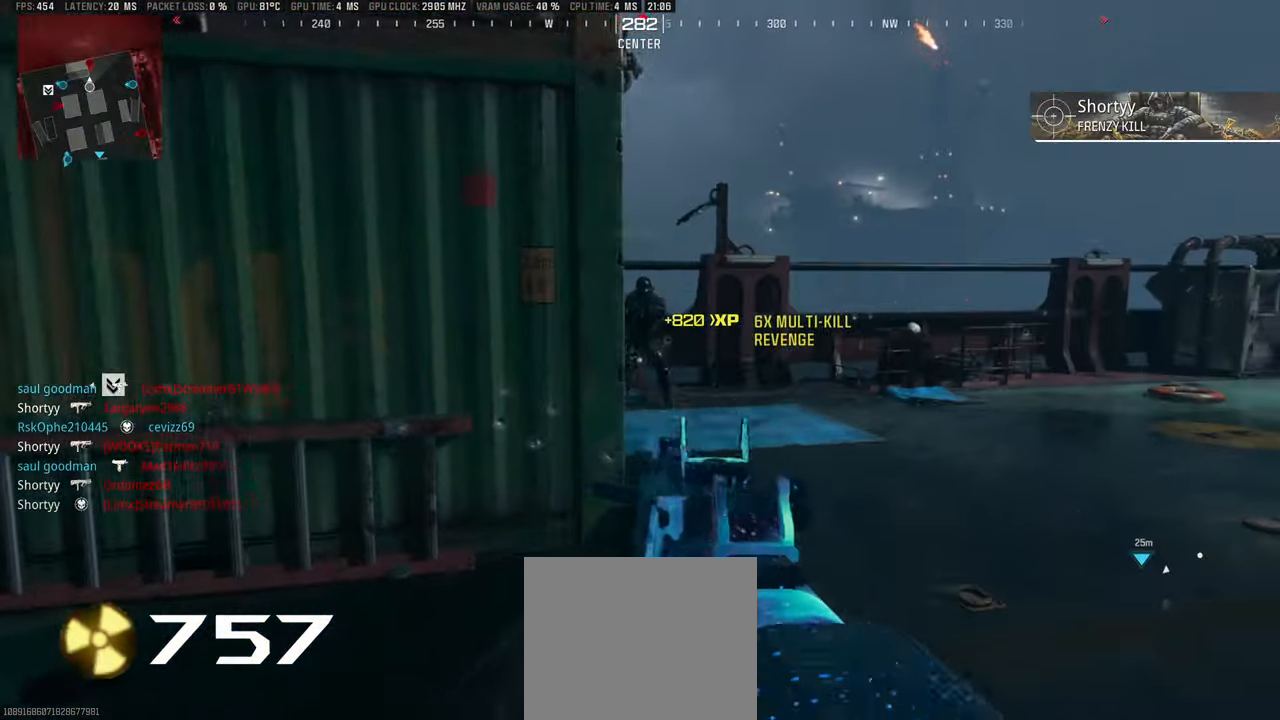
{"buttons": ["L3"], "left_stick": "up-left", "right_stick": "left", "events": [[17, "left_stick", "down"], [117, "R1", "down"], [167, "right_stick", "up-right"], [283, "L1", "up"], [283, "right_stick", "left"], [300, "R1", "up"], [317, "left_stick", "left"], [367, "left_stick", "up-left"], [433, "L3", "down"]]}
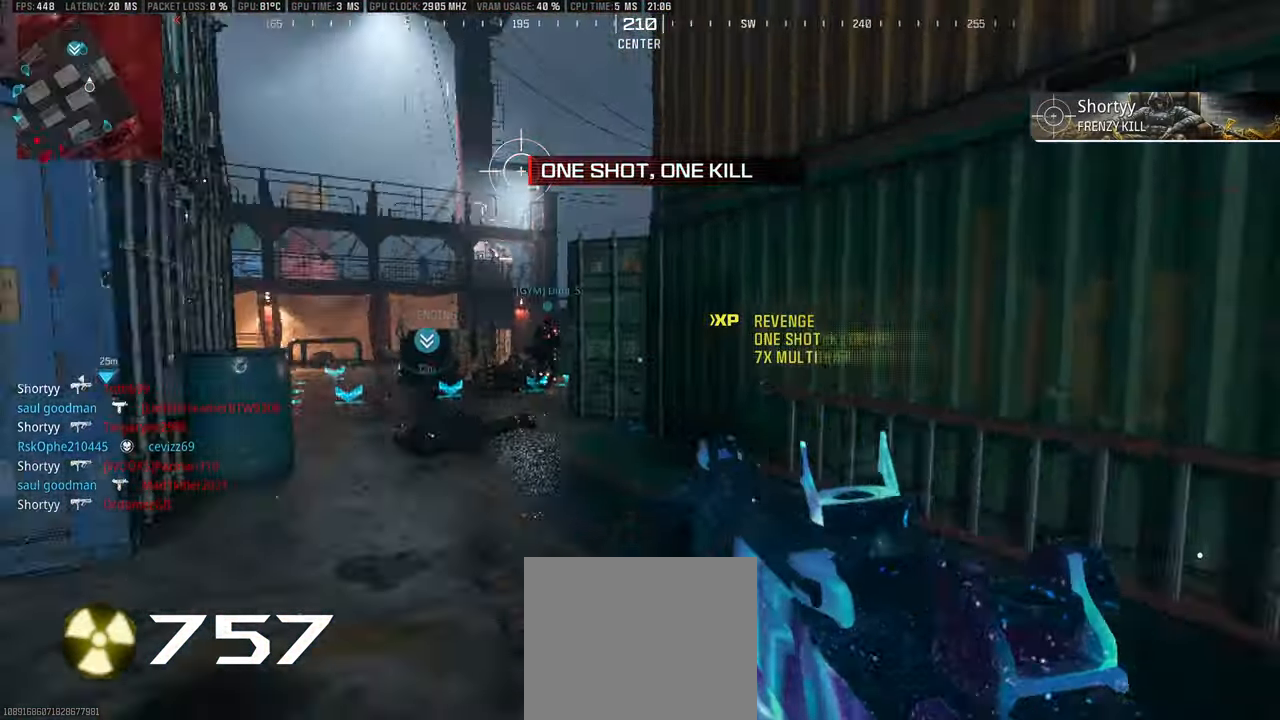
{"buttons": [], "left_stick": "up-left", "right_stick": "left", "events": [[17, "L3", "up"], [67, "L3", "down"], [100, "right_stick", "center"], [167, "L3", "up"], [234, "L3", "down"], [234, "SQUARE", "down"], [317, "L3", "up"], [317, "SQUARE", "up"], [450, "right_stick", "left"]]}
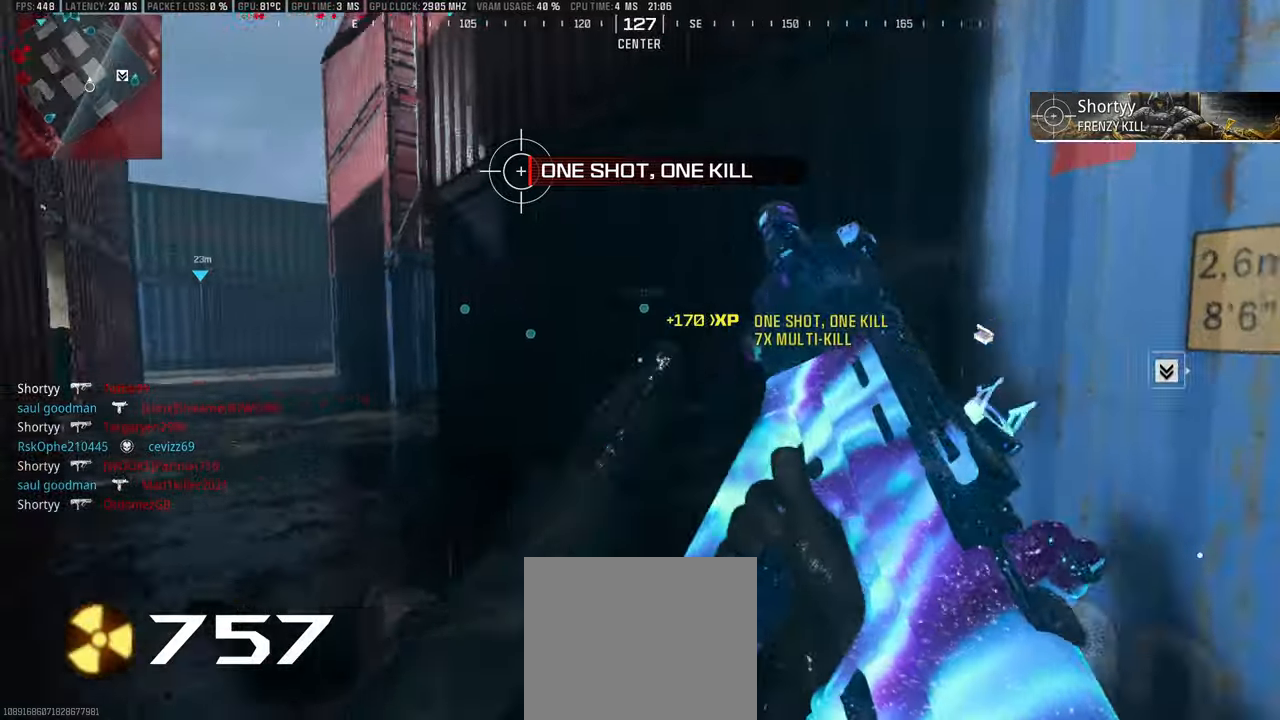
{"buttons": [], "left_stick": "up", "right_stick": "center", "events": [[84, "right_stick", "center"], [134, "left_stick", "up"]]}
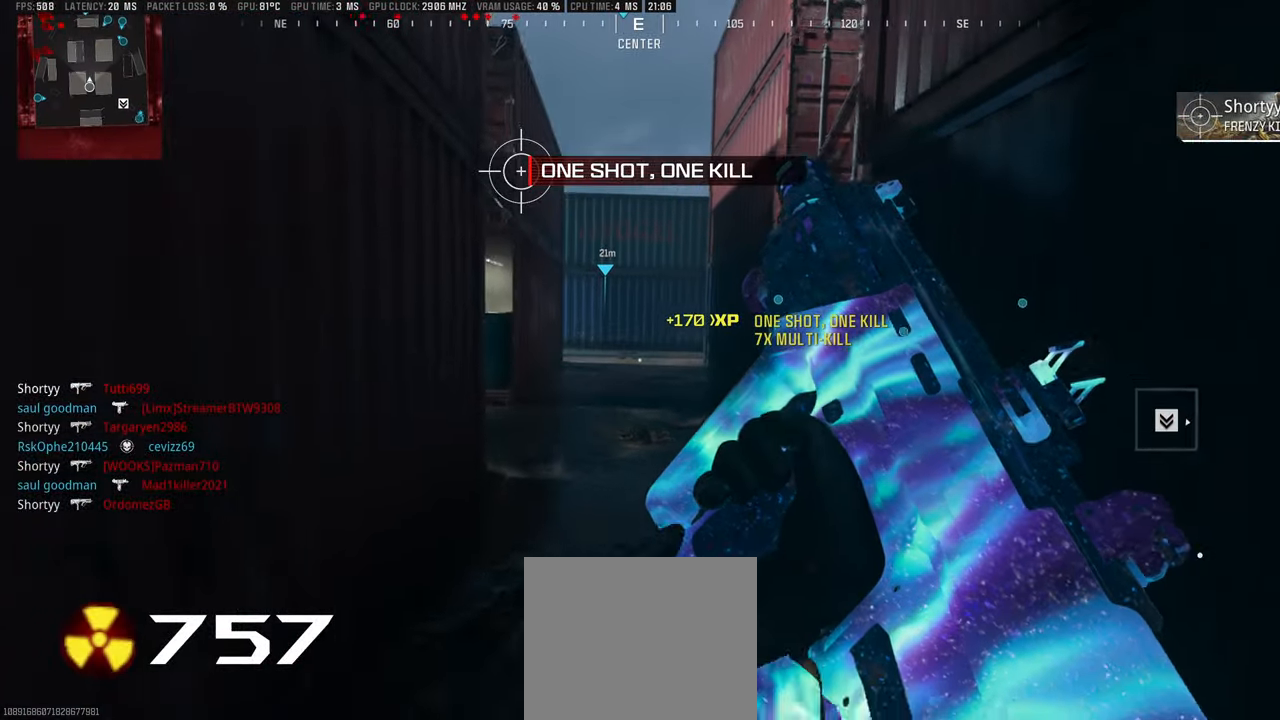
{"buttons": [], "left_stick": "up", "right_stick": "left", "events": [[500, "right_stick", "left"]]}
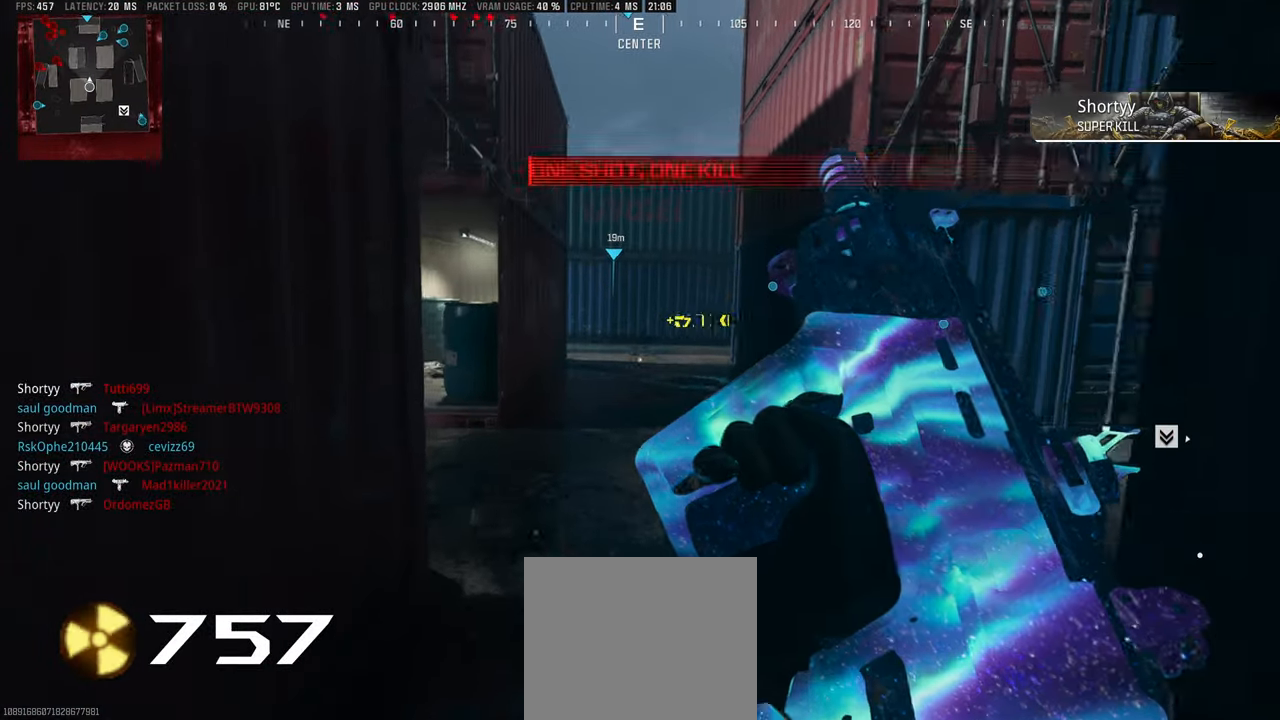
{"buttons": ["L1"], "left_stick": "up", "right_stick": "center", "events": [[117, "right_stick", "center"], [184, "left_stick", "up-right"], [317, "right_stick", "left"], [350, "L3", "down"], [400, "left_stick", "up"], [434, "L3", "up"], [467, "L1", "down"], [467, "right_stick", "center"]]}
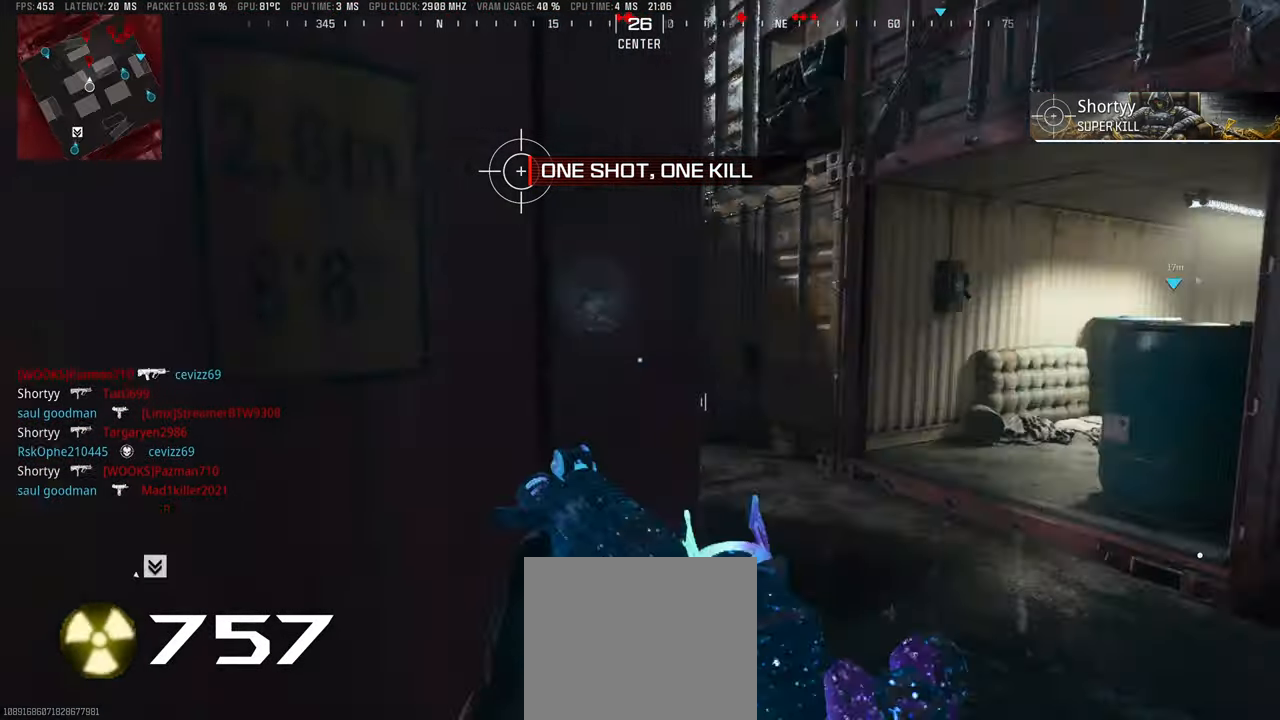
{"buttons": [], "left_stick": "center", "right_stick": "center", "events": [[67, "right_stick", "left"], [167, "R1", "down"], [184, "right_stick", "center"], [350, "L1", "up"], [350, "R1", "up"], [400, "left_stick", "center"]]}
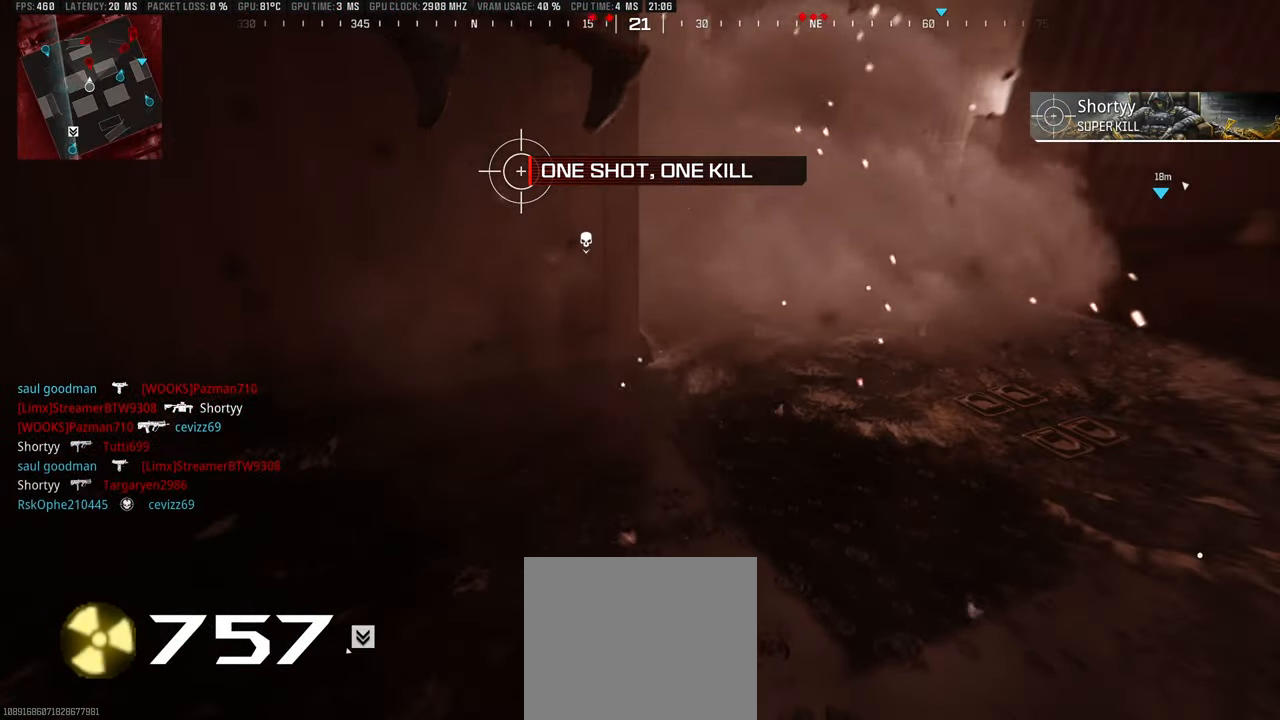
{"buttons": ["SQUARE"], "left_stick": "up", "right_stick": "center", "events": [[17, "SQUARE", "down"], [84, "SQUARE", "up"], [117, "left_stick", "up"], [167, "SQUARE", "down"], [250, "SQUARE", "up"], [334, "SQUARE", "down"], [417, "SQUARE", "up"], [500, "SQUARE", "down"]]}
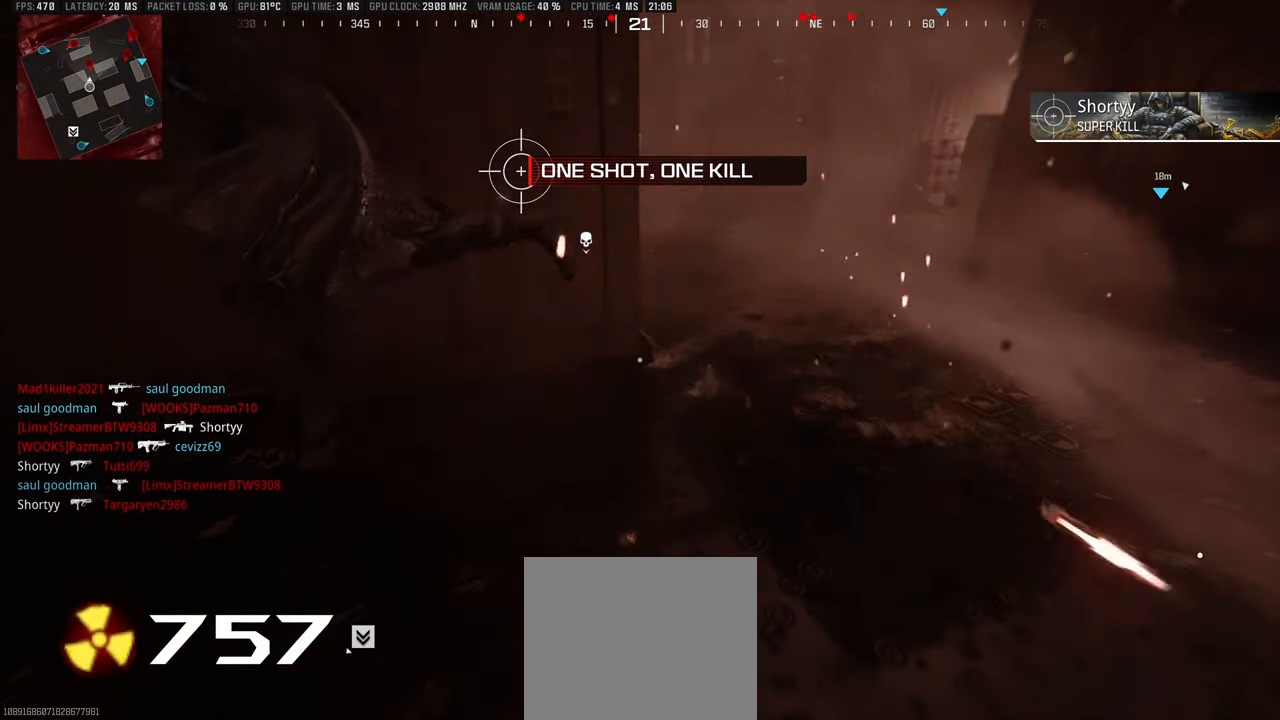
{"buttons": ["SQUARE"], "left_stick": "up", "right_stick": "center", "events": [[50, "SQUARE", "up"], [134, "SQUARE", "down"], [200, "SQUARE", "up"], [300, "SQUARE", "down"], [350, "SQUARE", "up"], [450, "SQUARE", "down"]]}
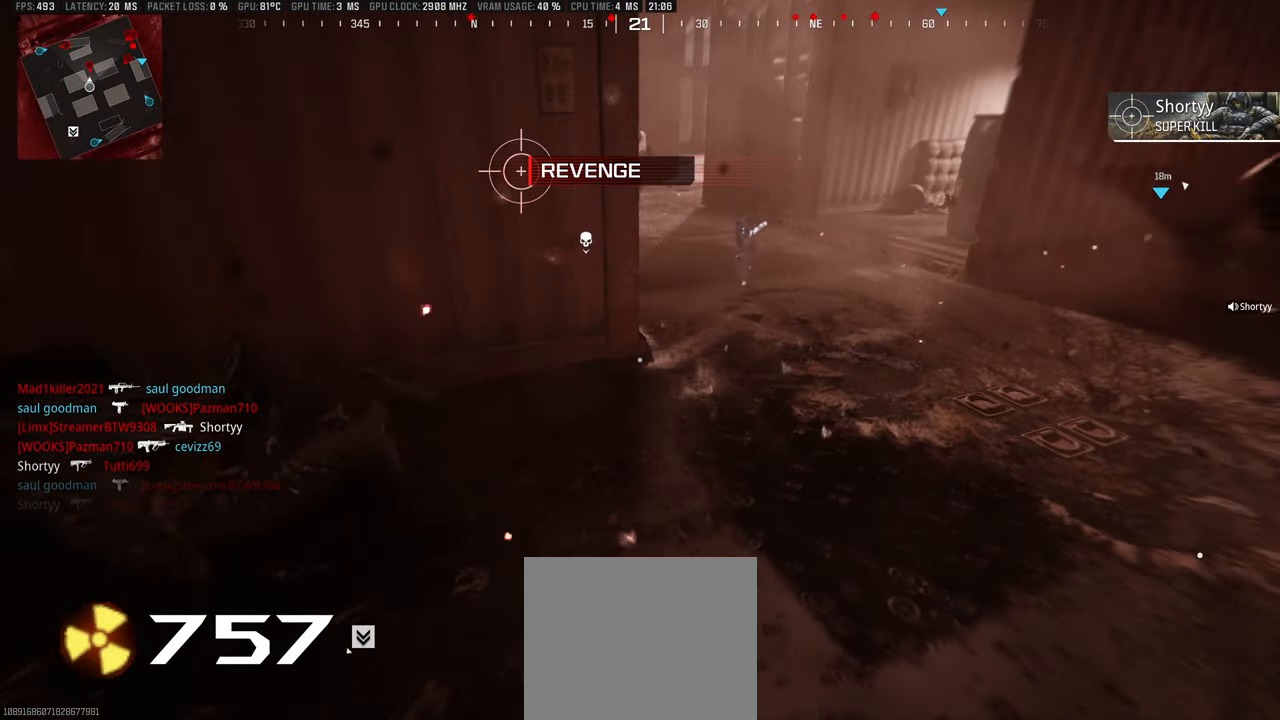
{"buttons": ["L3"], "left_stick": "up", "right_stick": "center", "events": [[17, "SQUARE", "up"], [100, "SQUARE", "down"], [167, "SQUARE", "up"], [267, "SQUARE", "down"], [317, "SQUARE", "up"], [400, "SQUARE", "down"], [484, "SQUARE", "up"], [500, "L3", "down"]]}
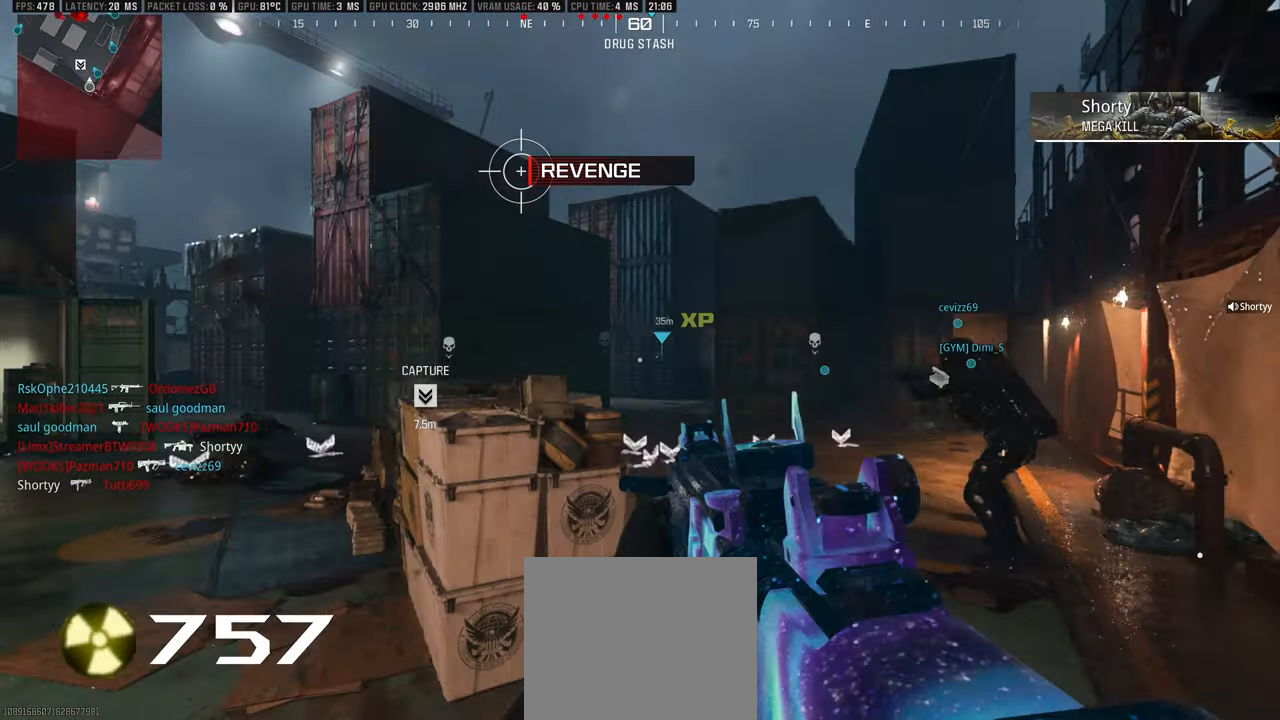
{"buttons": [], "left_stick": "up", "right_stick": "center", "events": [[100, "TRIANGLE", "down"], [150, "L3", "up"], [167, "TRIANGLE", "up"], [217, "TRIANGLE", "down"], [250, "L3", "down"], [284, "TRIANGLE", "up"], [334, "L3", "up"], [417, "L3", "down"], [500, "L3", "up"]]}
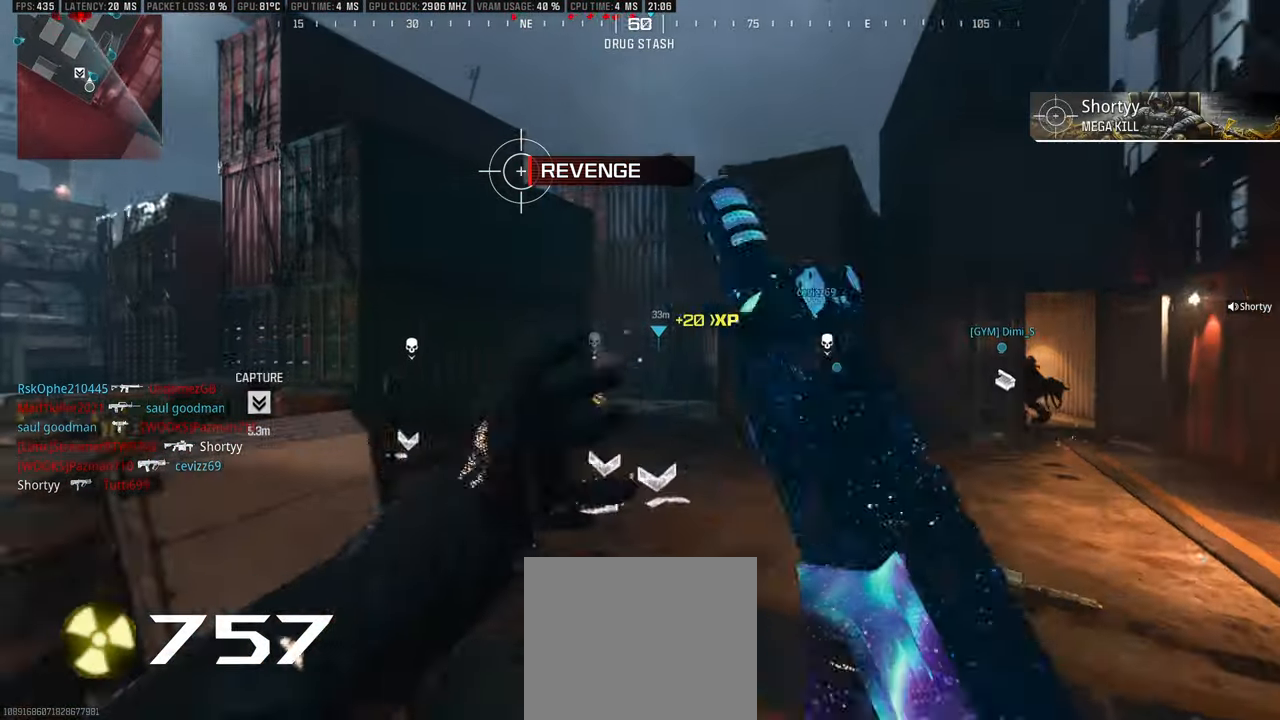
{"buttons": [], "left_stick": "up-left", "right_stick": "left", "events": [[50, "L3", "down"], [150, "L3", "up"], [217, "TRIANGLE", "down"], [267, "left_stick", "up-left"], [284, "TRIANGLE", "up"], [317, "TRIANGLE", "down"], [400, "TRIANGLE", "up"], [500, "right_stick", "left"]]}
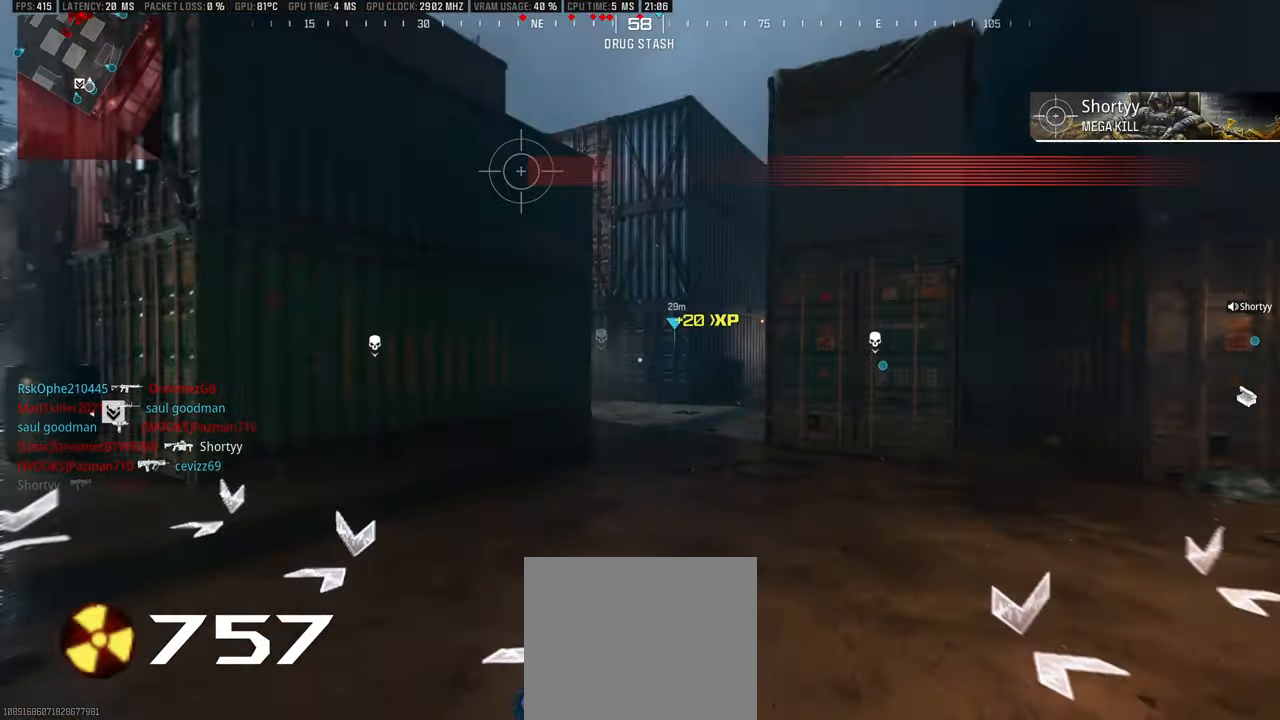
{"buttons": [], "left_stick": "up-left", "right_stick": "center", "events": [[17, "L3", "down"], [150, "right_stick", "center"], [233, "L3", "up"], [316, "L3", "down"], [416, "L3", "up"]]}
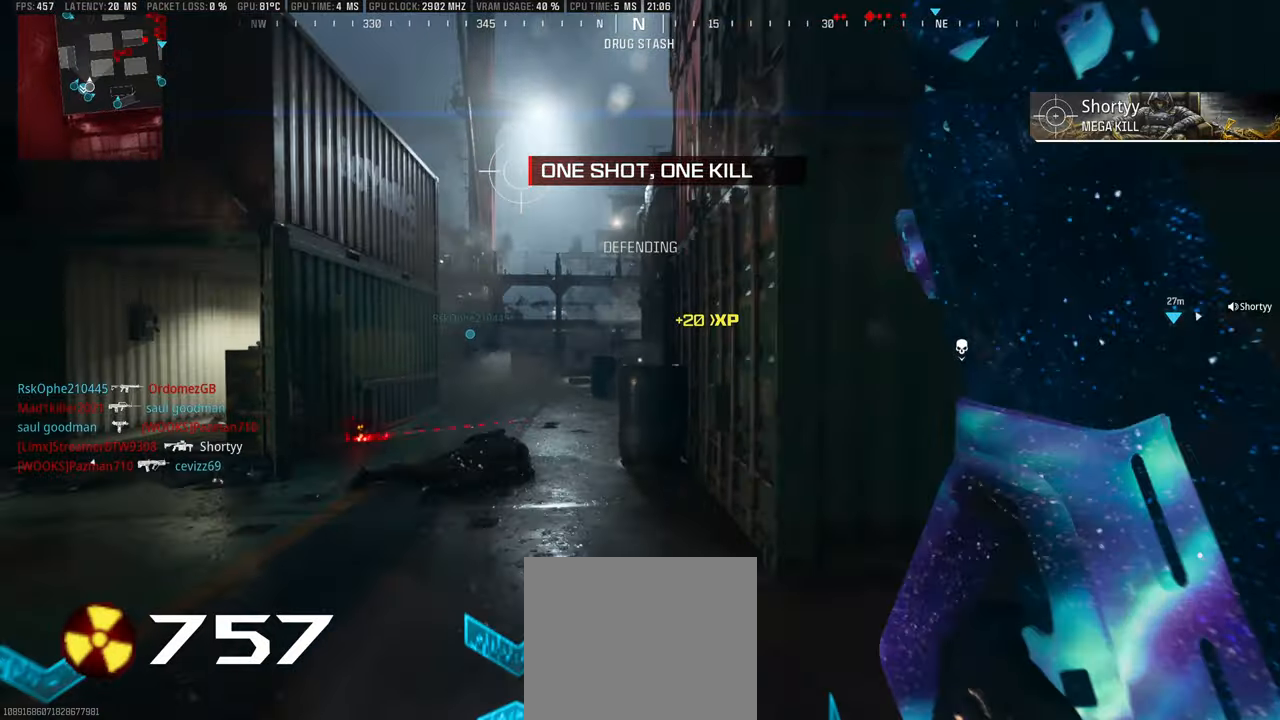
{"buttons": [], "left_stick": "up-left", "right_stick": "right", "events": [[33, "L3", "down"], [133, "L3", "up"], [250, "CIRCLE", "down"], [266, "L3", "down"], [316, "L3", "up"], [350, "CIRCLE", "up"], [416, "L3", "down"], [483, "right_stick", "right"], [500, "L3", "up"]]}
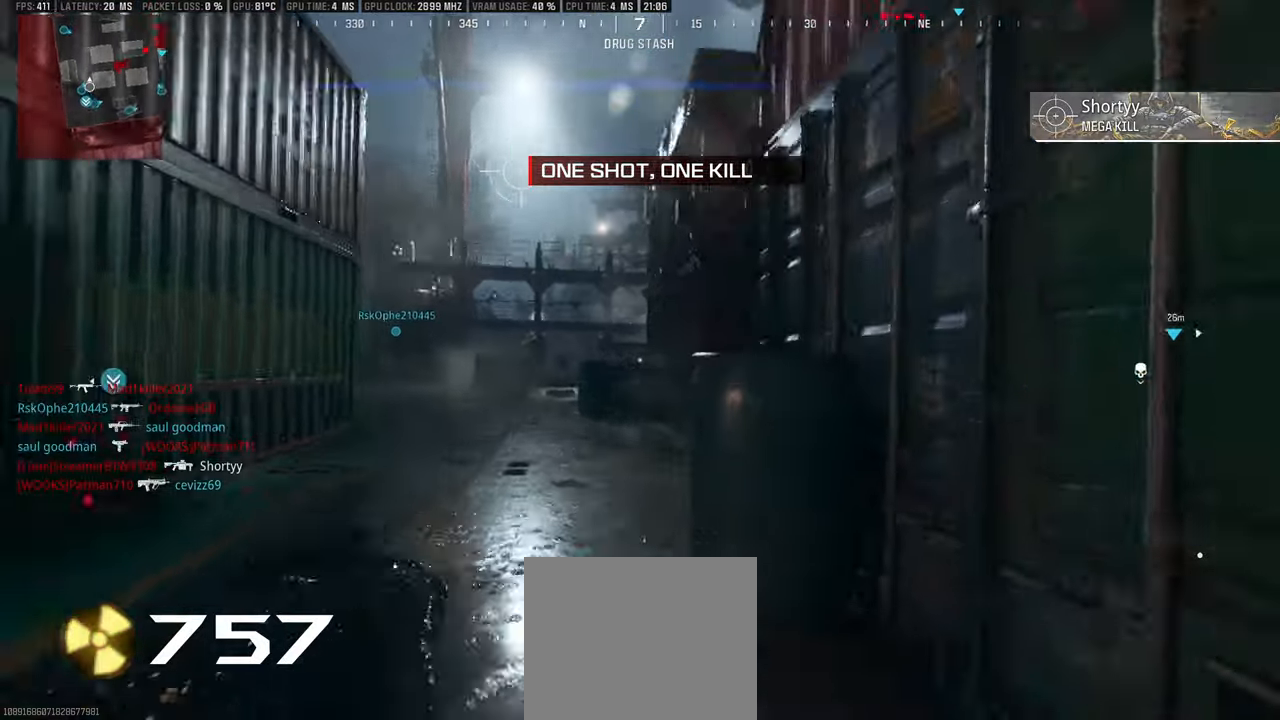
{"buttons": ["L1"], "left_stick": "up-left", "right_stick": "right", "events": [[83, "L3", "down"], [116, "right_stick", "center"], [166, "L3", "up"], [216, "right_stick", "right"], [233, "L3", "down"], [316, "L3", "up"], [316, "right_stick", "center"], [366, "L1", "down"], [433, "right_stick", "right"]]}